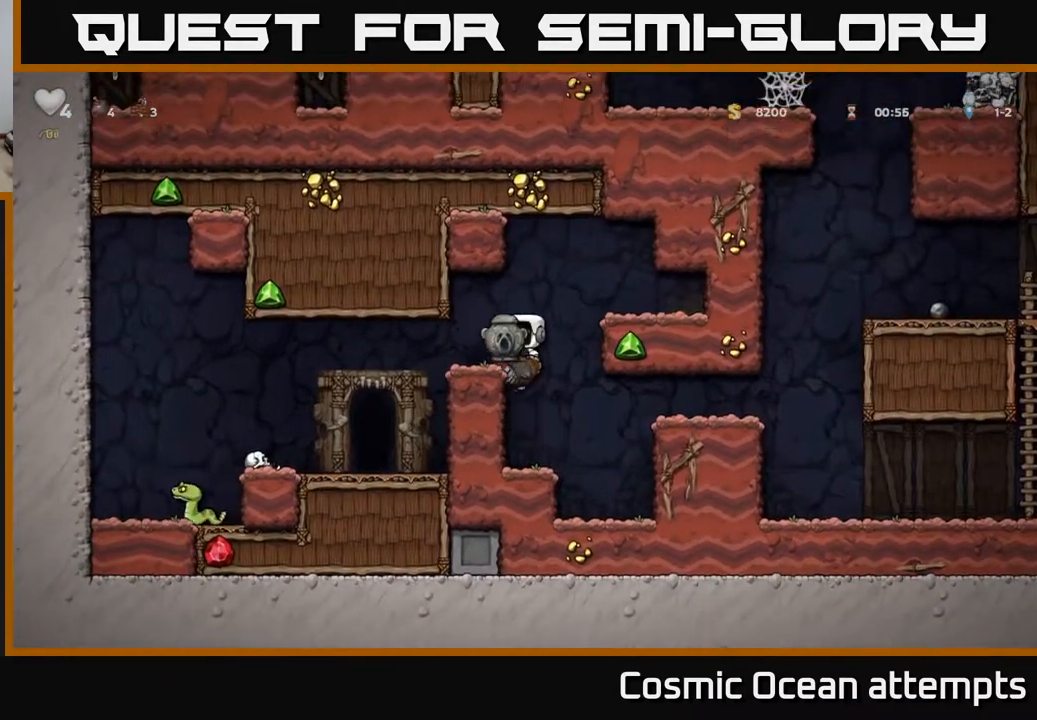
Gameplay with a controller (Xbox layout); each line is a JSON object with the inputs held at the frame after it. "events" lists button and stick changes between this image and that frame as [ms after this image, input, new state], when the widget could be followed in between. Not read: left_stick.
{"buttons": ["A", "DPAD_LEFT"], "right_stick": "center", "events": [[17, "A", "down"], [117, "A", "up"], [233, "DPAD_LEFT", "up"], [383, "DPAD_LEFT", "down"], [433, "A", "down"]]}
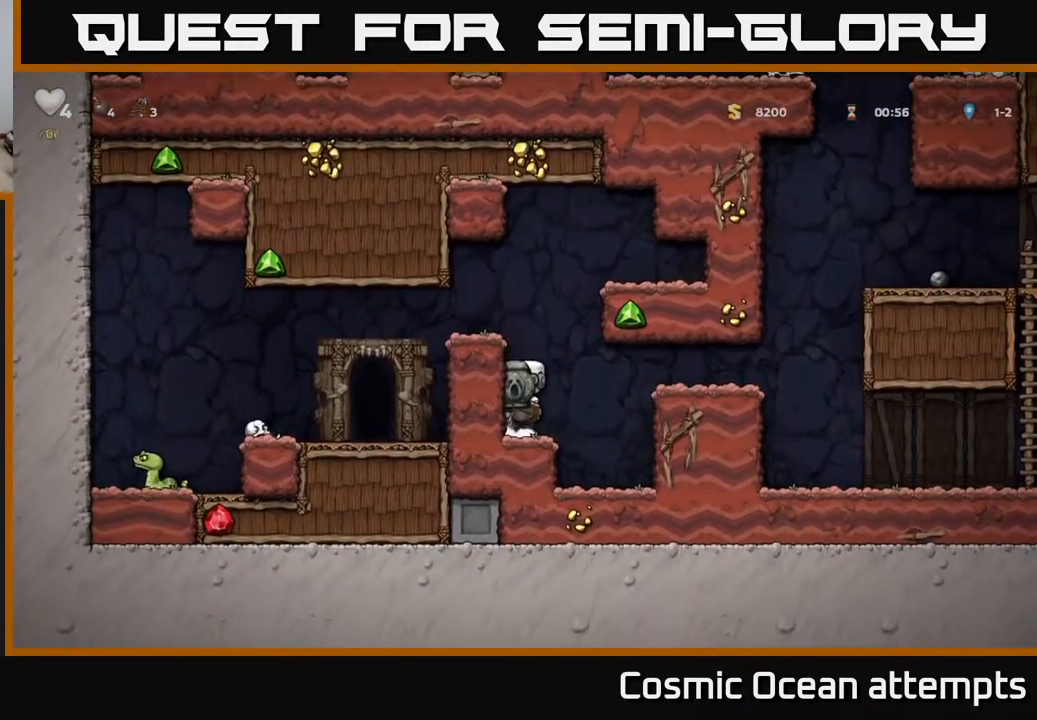
{"buttons": ["DPAD_LEFT"], "right_stick": "center", "events": [[50, "A", "up"], [83, "DPAD_LEFT", "up"], [133, "A", "down"], [317, "A", "up"], [367, "DPAD_LEFT", "down"]]}
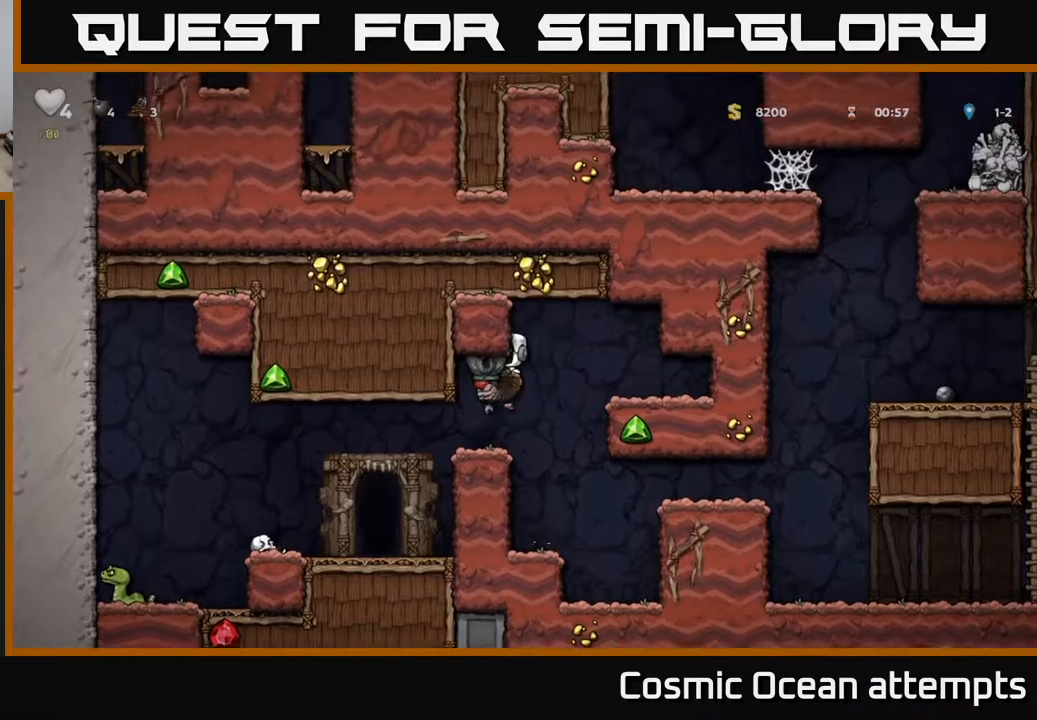
{"buttons": [], "right_stick": "center", "events": [[233, "DPAD_LEFT", "up"]]}
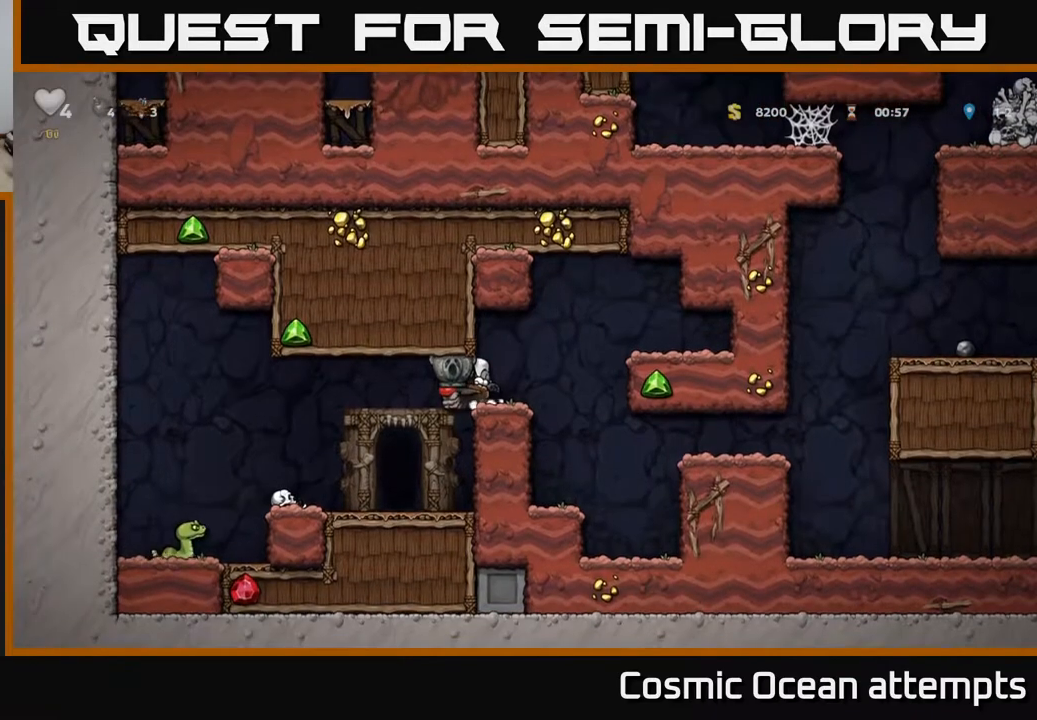
{"buttons": [], "right_stick": "center", "events": [[117, "DPAD_LEFT", "down"], [200, "DPAD_LEFT", "up"]]}
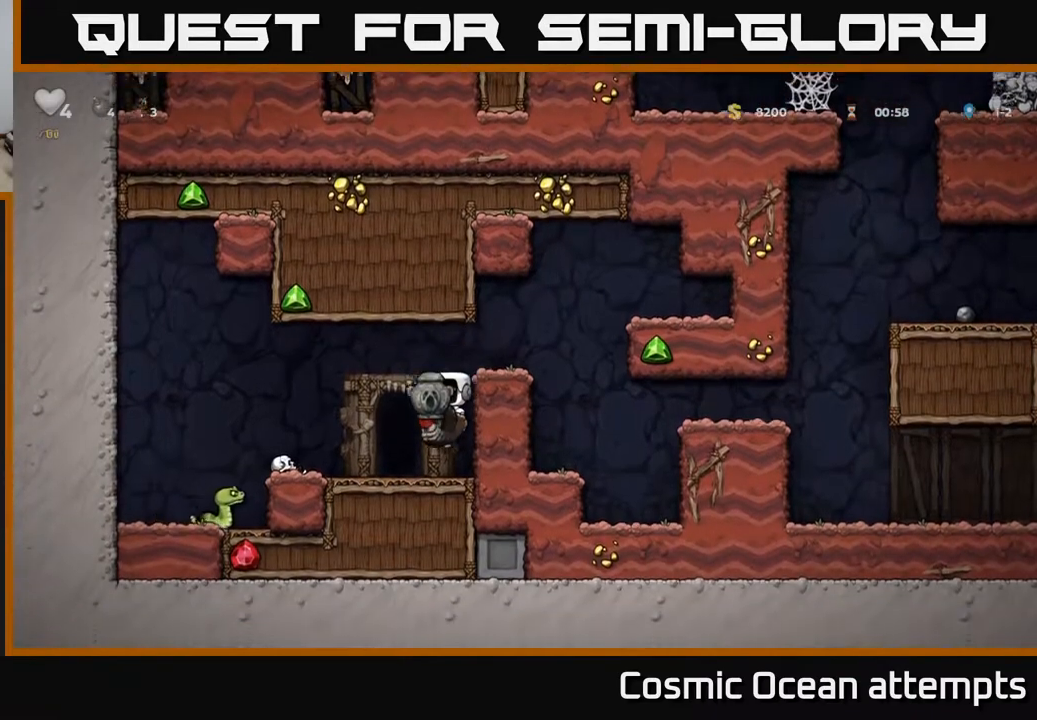
{"buttons": ["DPAD_LEFT"], "right_stick": "center", "events": [[100, "X", "down"], [183, "X", "up"], [433, "DPAD_LEFT", "down"]]}
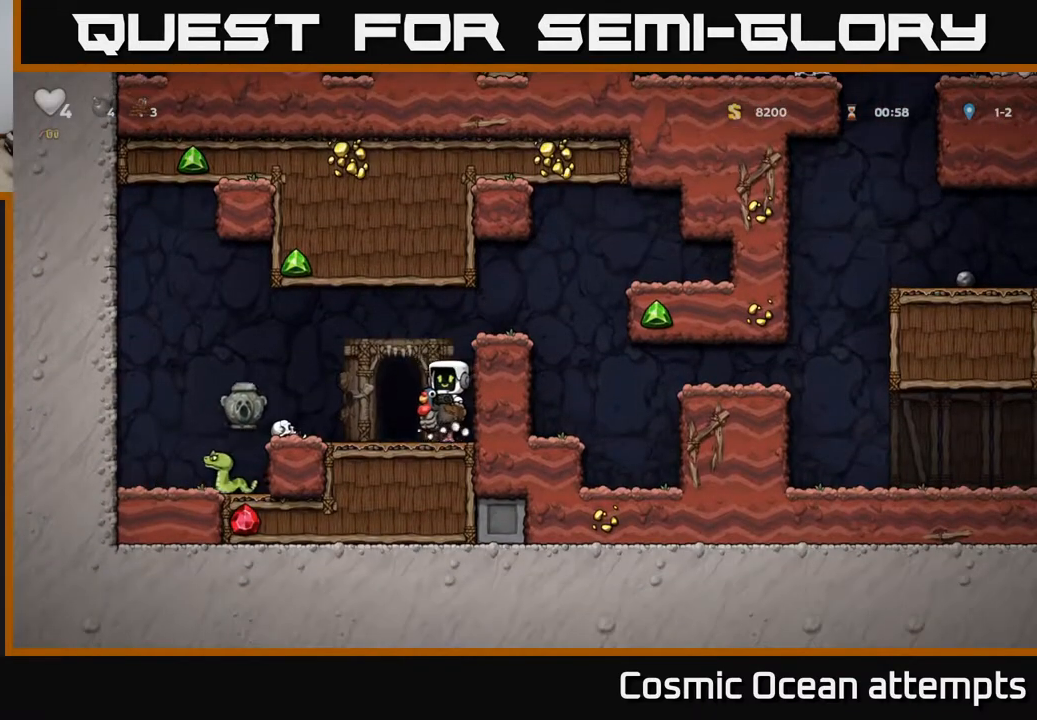
{"buttons": [], "right_stick": "center", "events": [[167, "A", "down"], [300, "A", "up"], [483, "DPAD_LEFT", "up"]]}
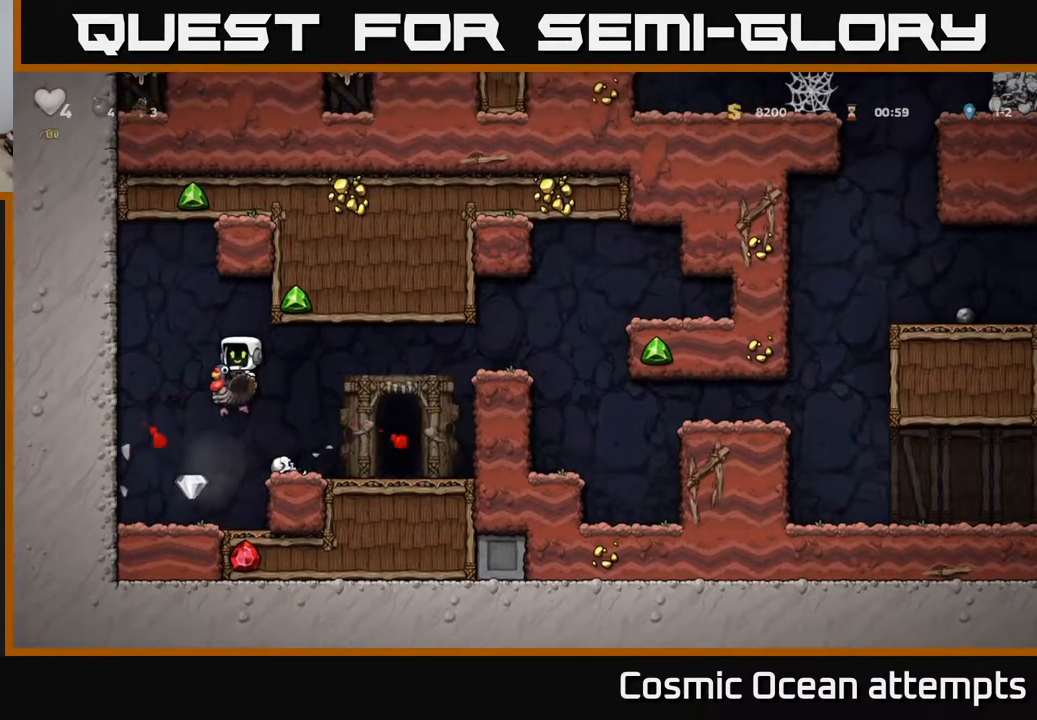
{"buttons": ["DPAD_RIGHT"], "right_stick": "center", "events": [[217, "DPAD_RIGHT", "down"], [367, "A", "down"], [500, "A", "up"]]}
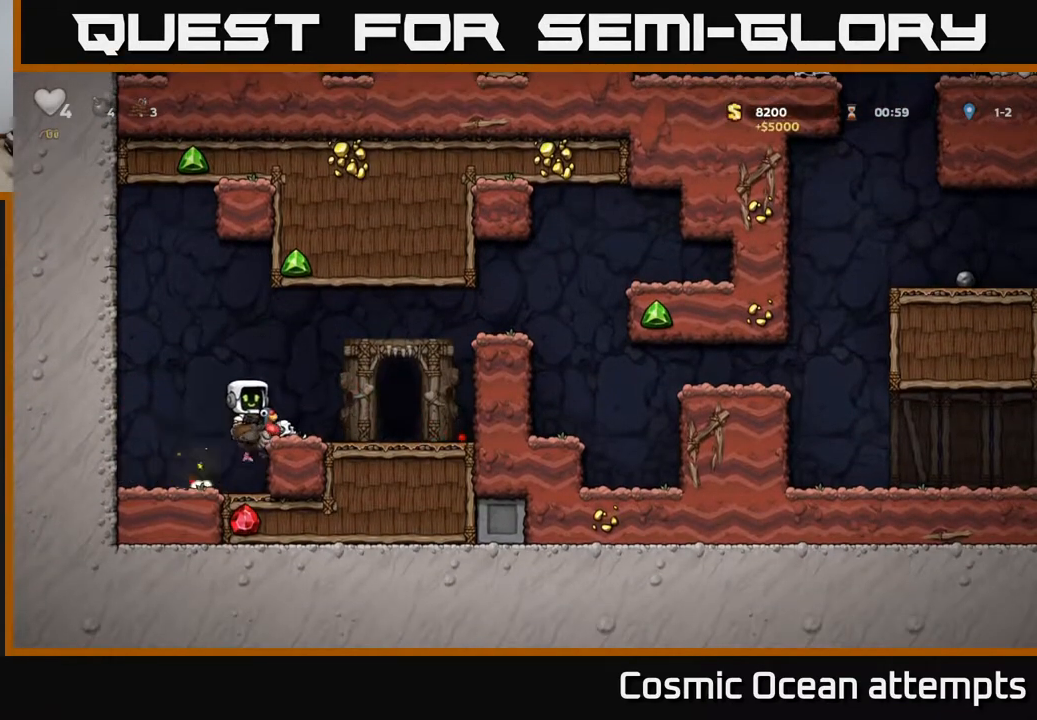
{"buttons": [], "right_stick": "center", "events": [[283, "DPAD_RIGHT", "up"], [383, "L2", "down"], [467, "L2", "up"]]}
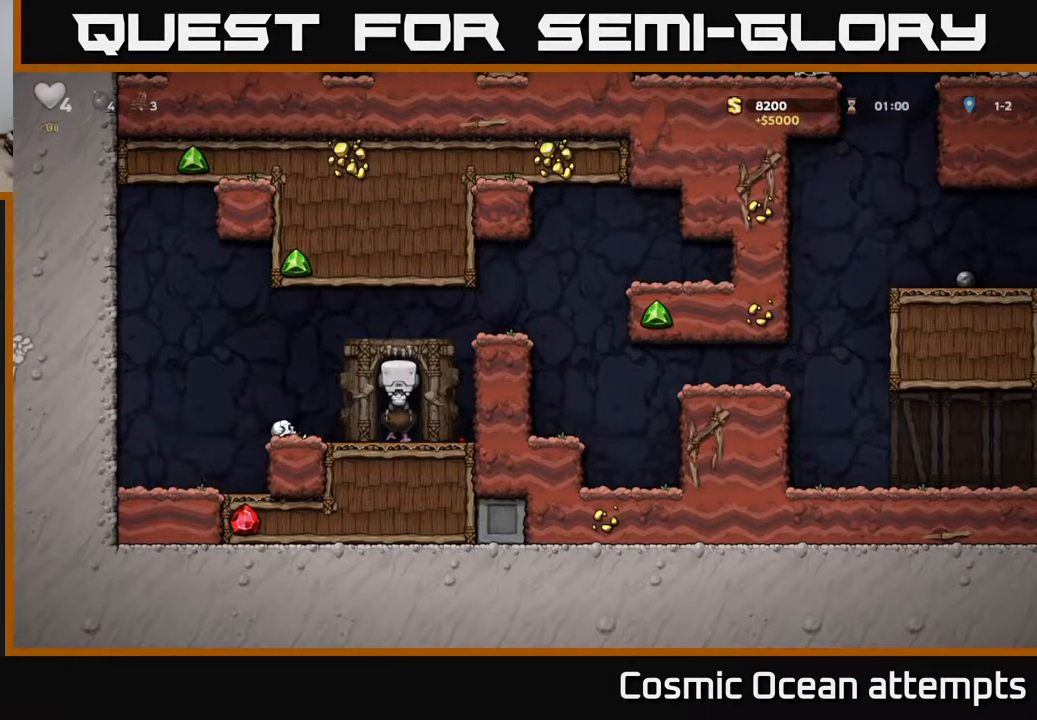
{"buttons": [], "right_stick": "center", "events": []}
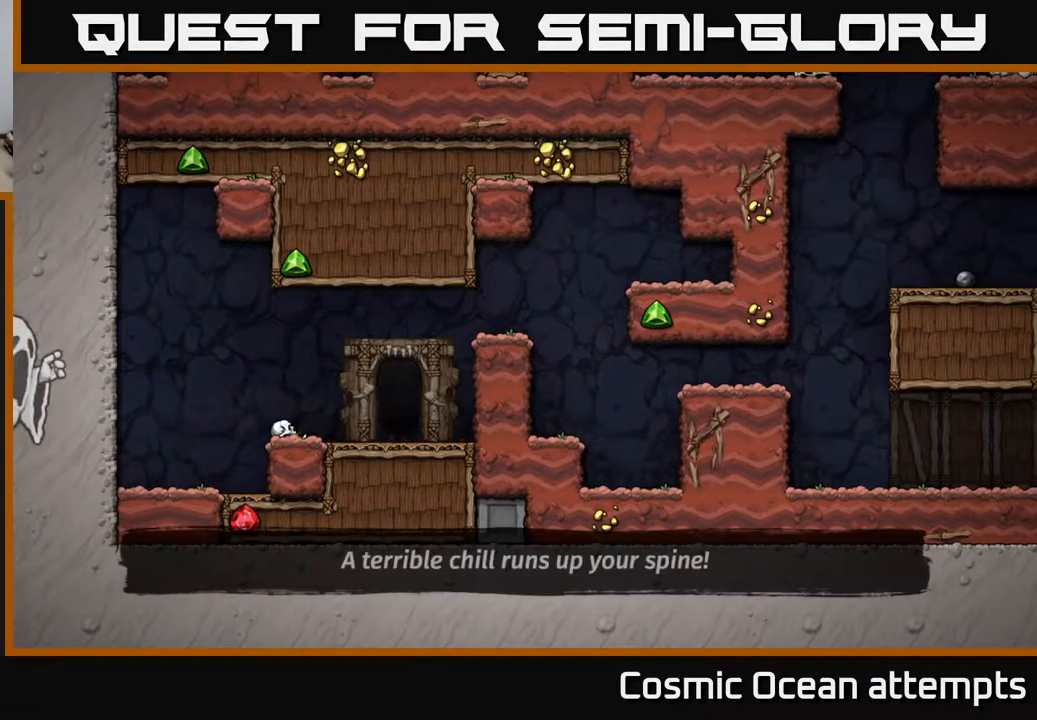
{"buttons": [], "right_stick": "center", "events": []}
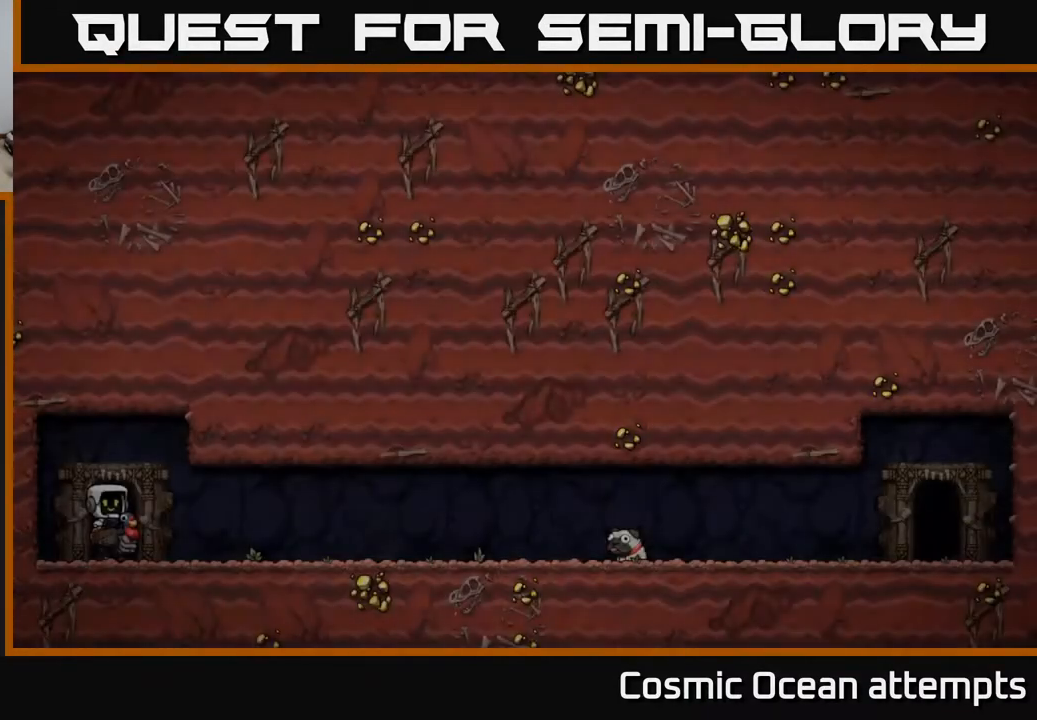
{"buttons": [], "right_stick": "center", "events": []}
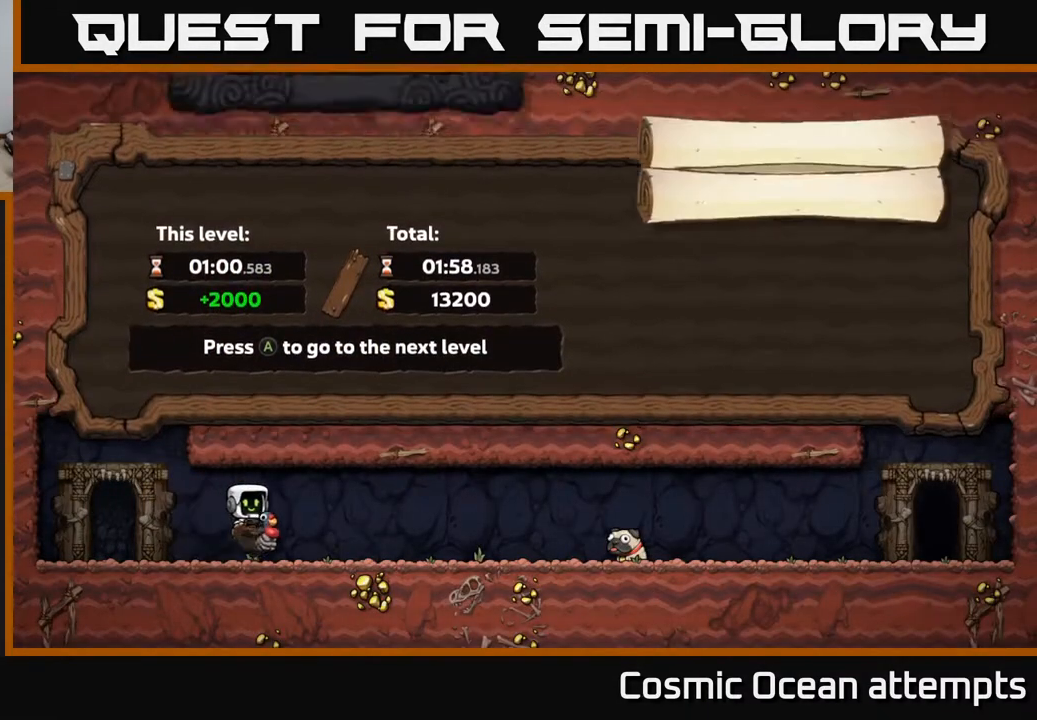
{"buttons": [], "right_stick": "center", "events": []}
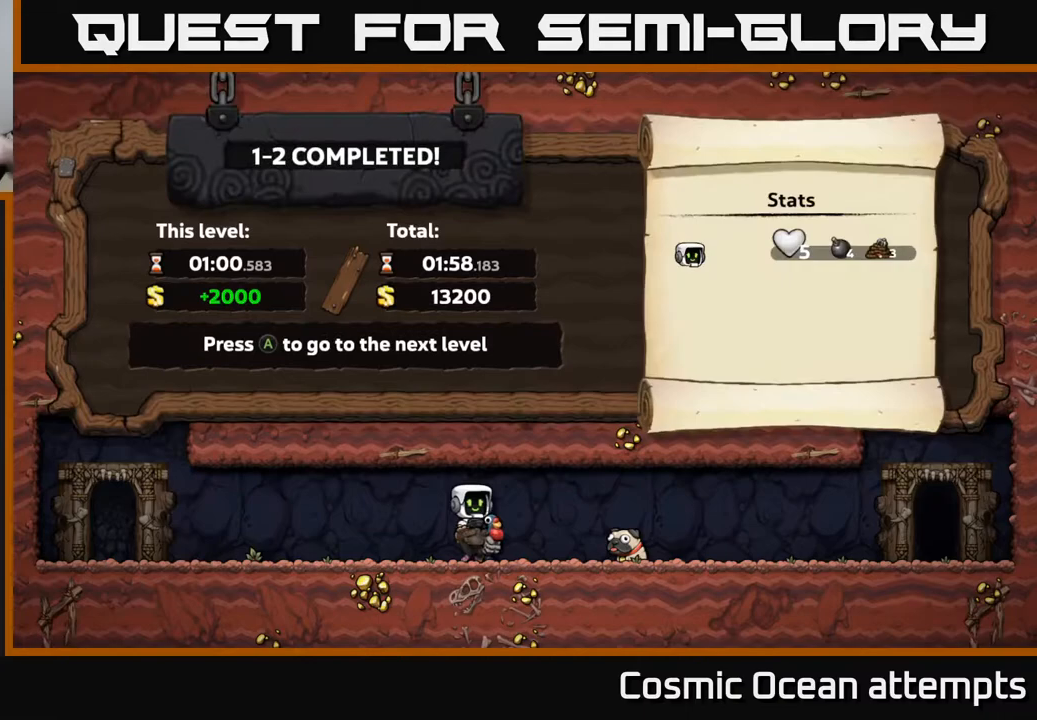
{"buttons": [], "right_stick": "center", "events": []}
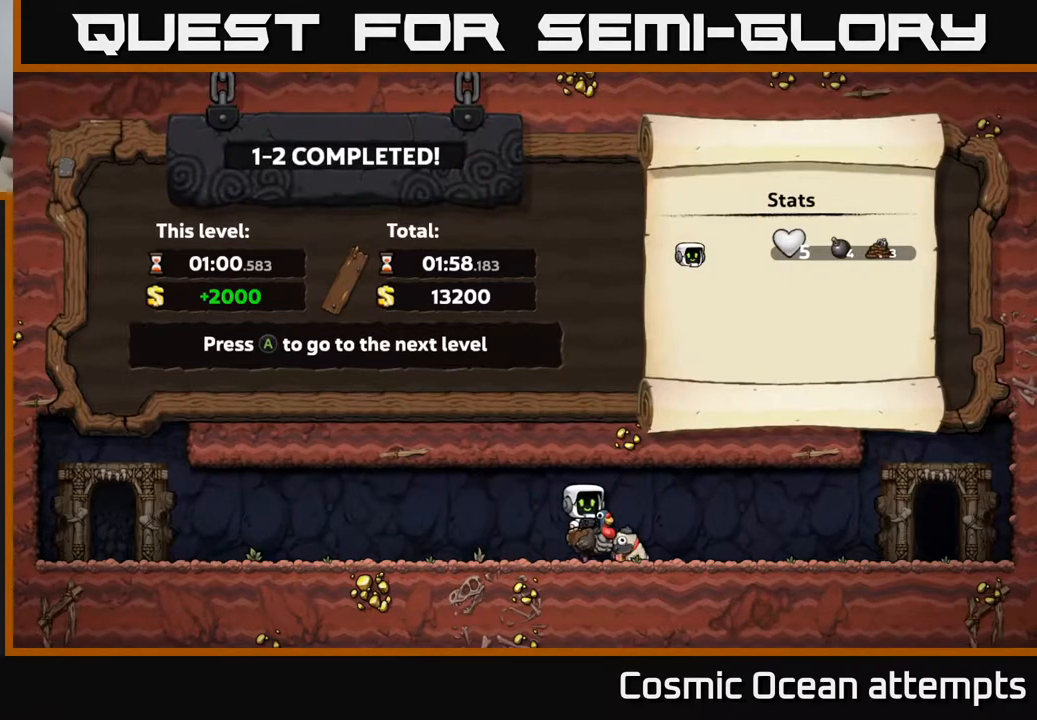
{"buttons": [], "right_stick": "center", "events": []}
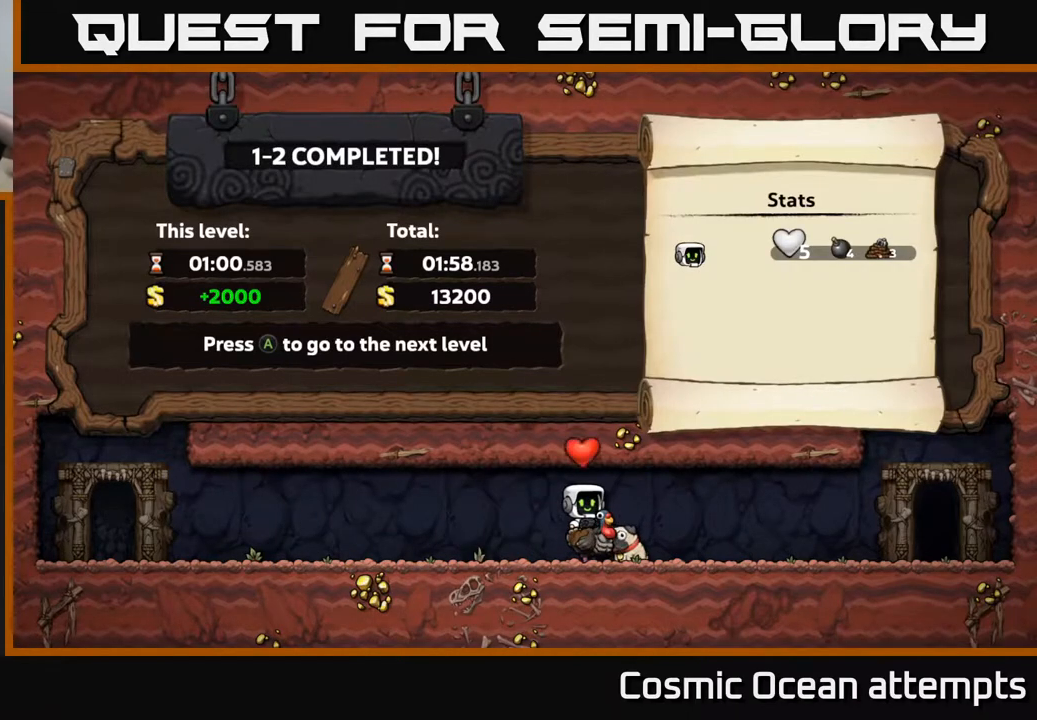
{"buttons": [], "right_stick": "center", "events": []}
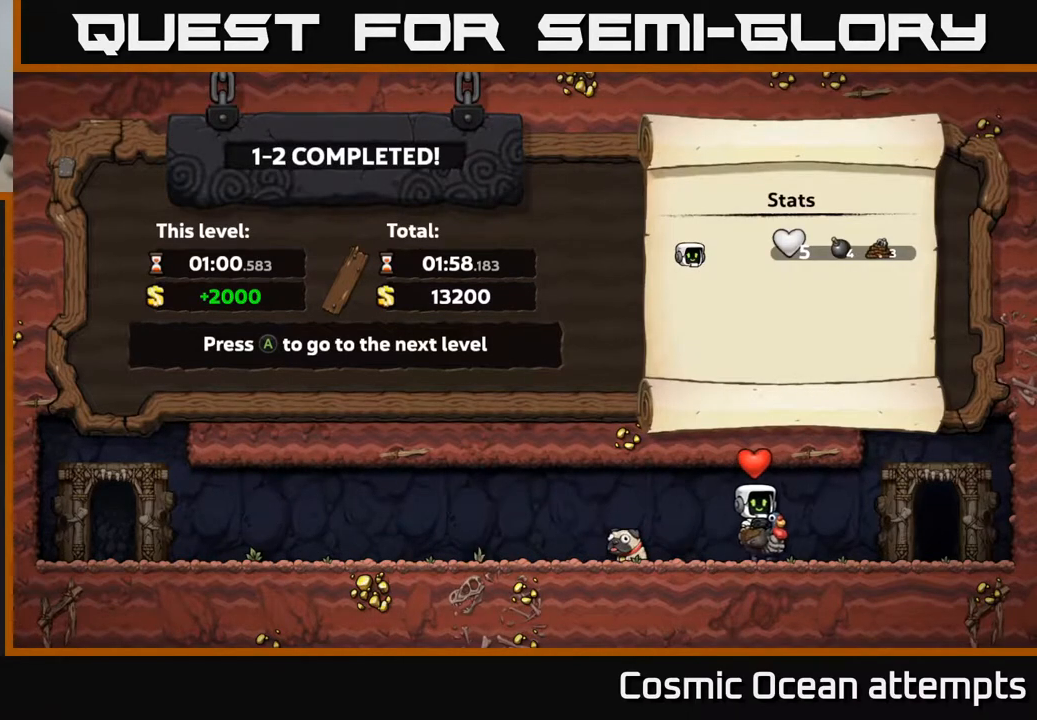
{"buttons": [], "right_stick": "center", "events": []}
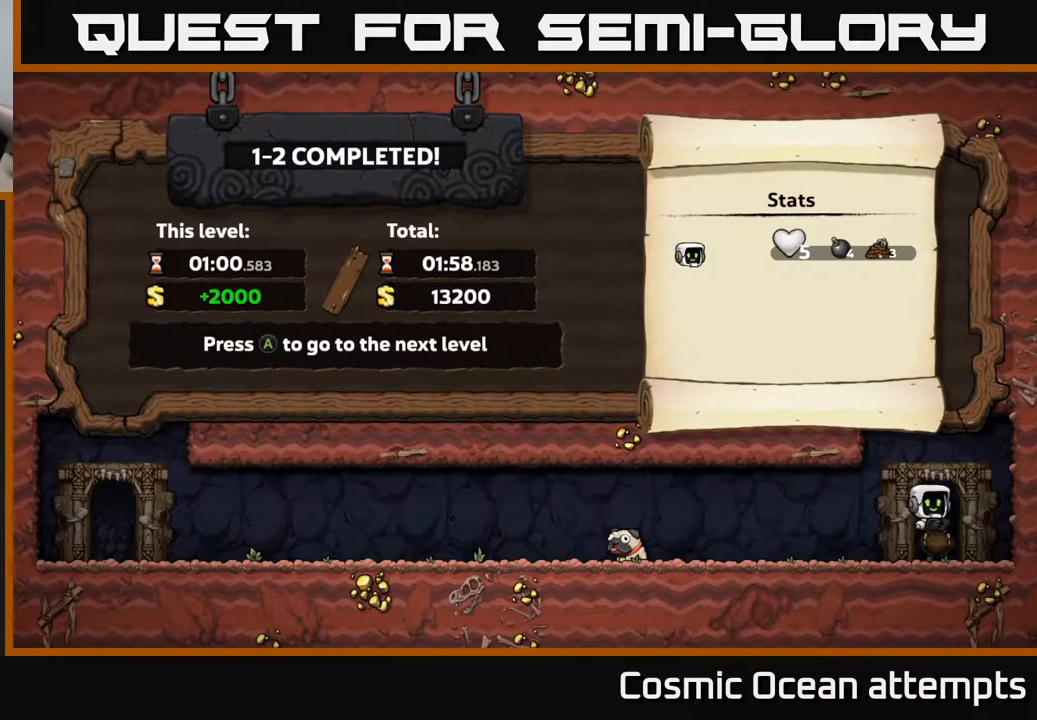
{"buttons": [], "right_stick": "center", "events": []}
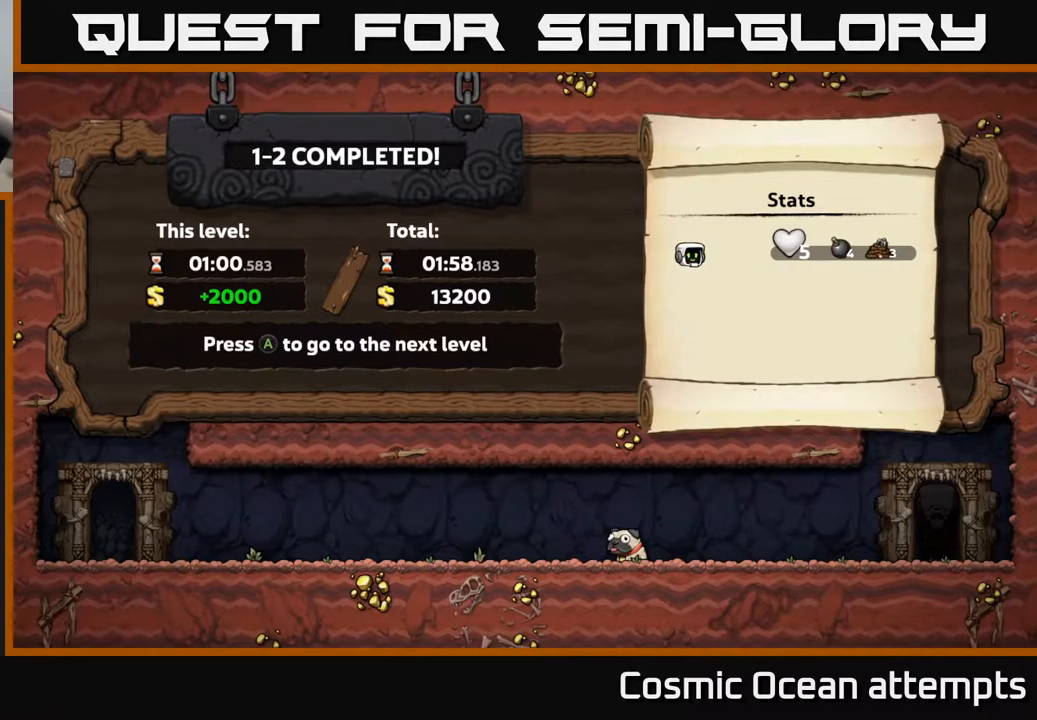
{"buttons": [], "right_stick": "center", "events": []}
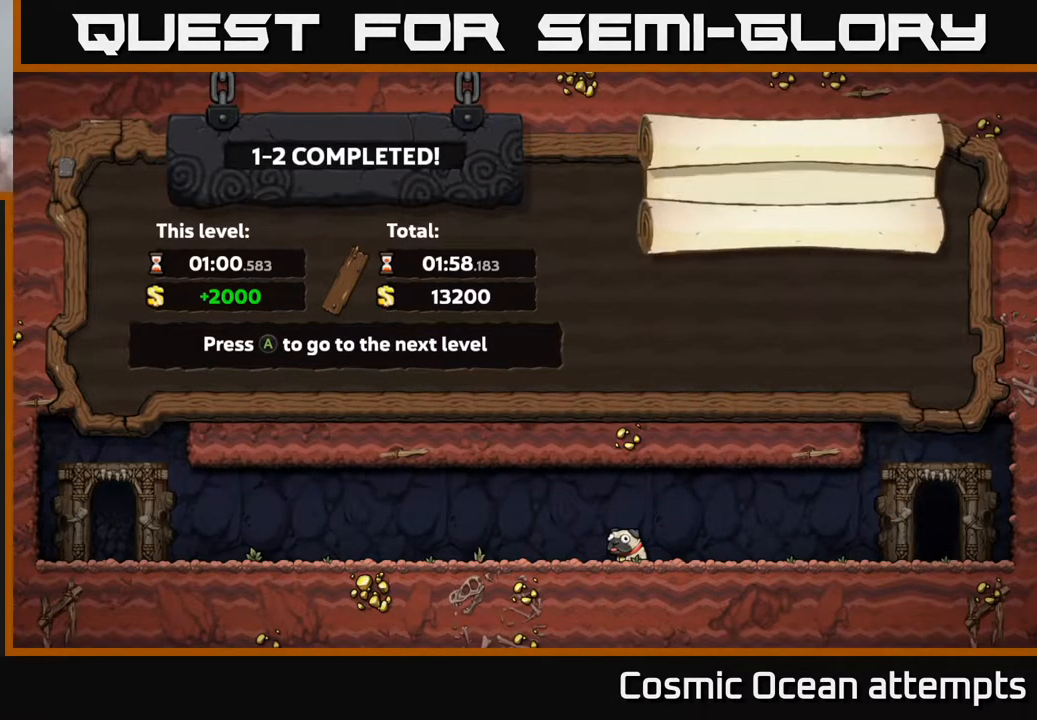
{"buttons": [], "right_stick": "center", "events": [[67, "A", "down"], [200, "A", "up"]]}
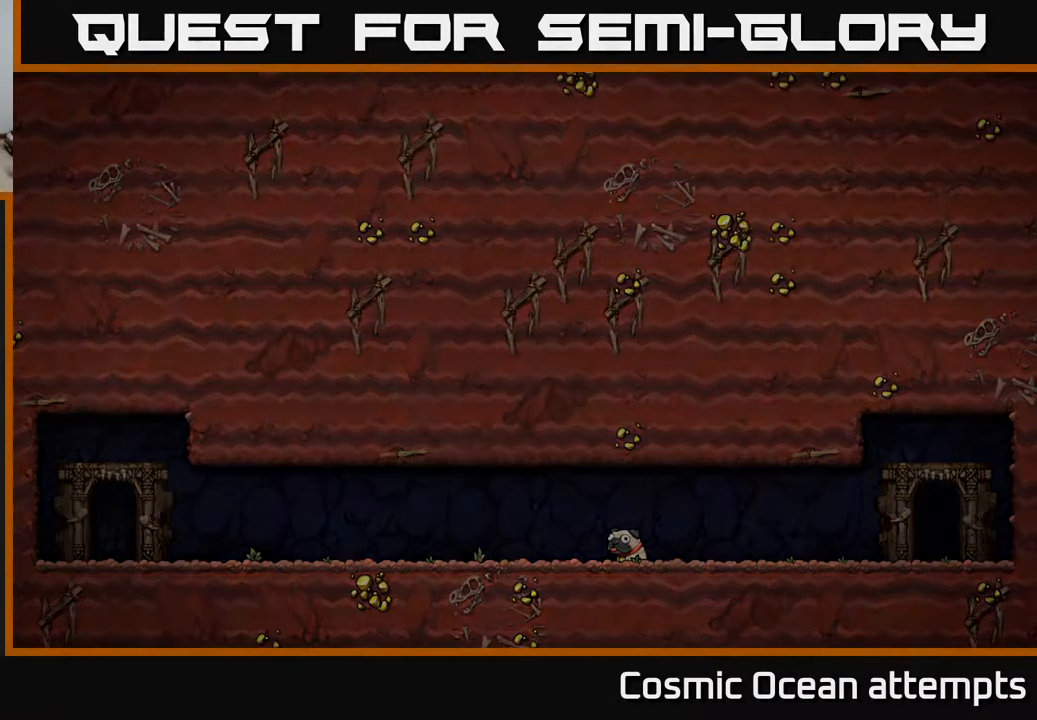
{"buttons": [], "right_stick": "center", "events": []}
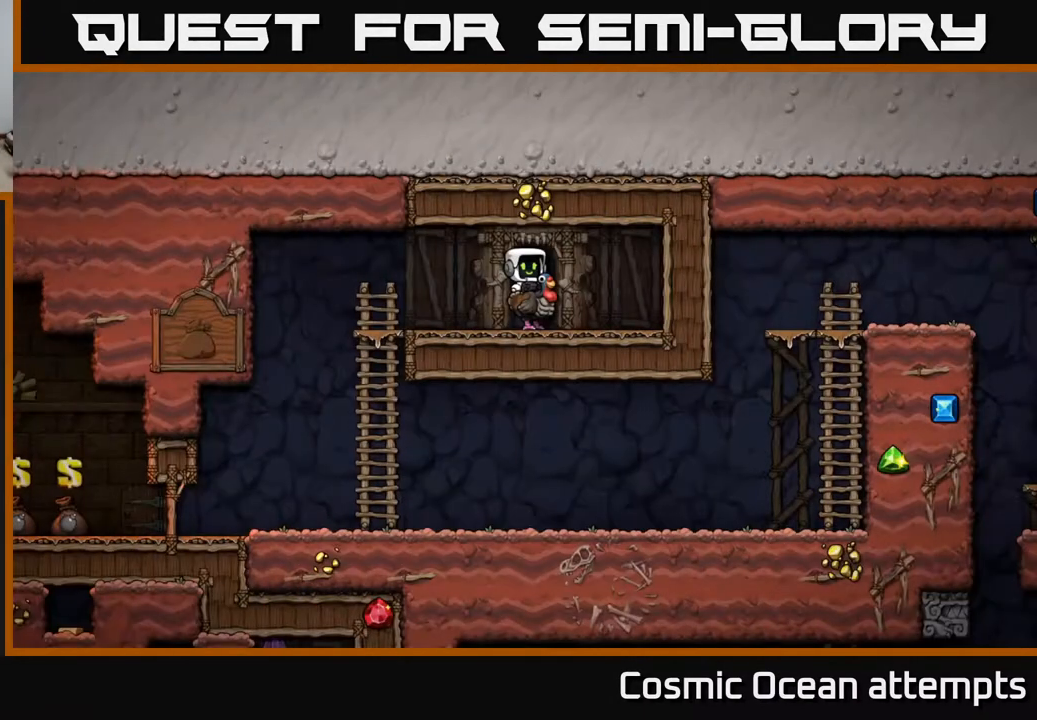
{"buttons": [], "right_stick": "center", "events": []}
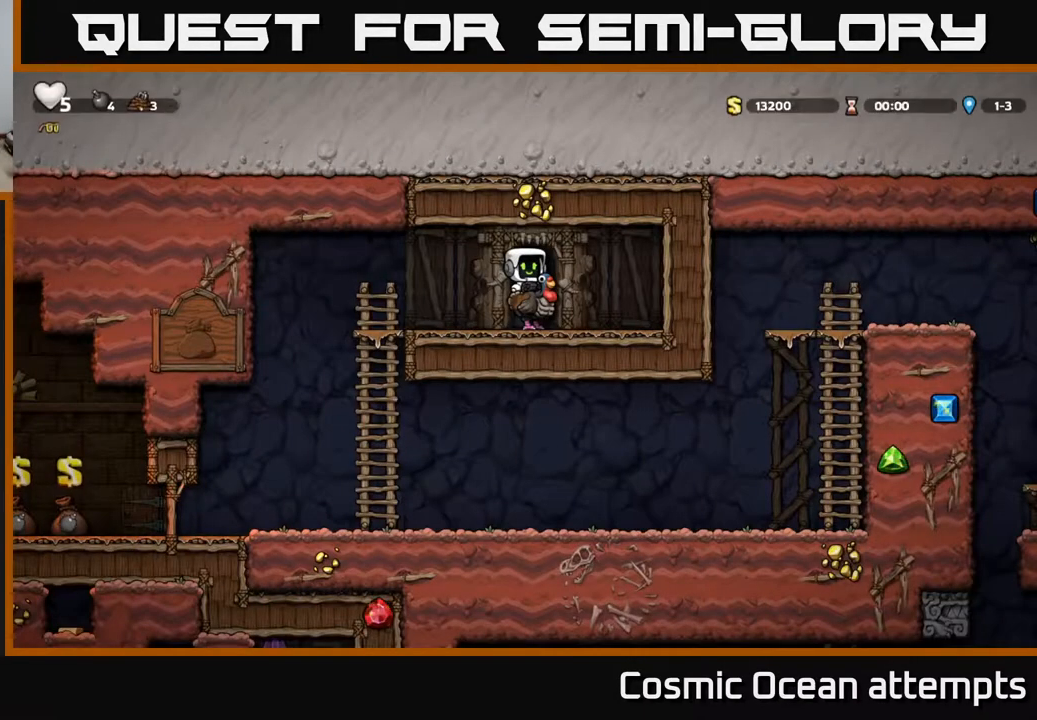
{"buttons": ["DPAD_LEFT"], "right_stick": "center", "events": [[283, "DPAD_LEFT", "down"]]}
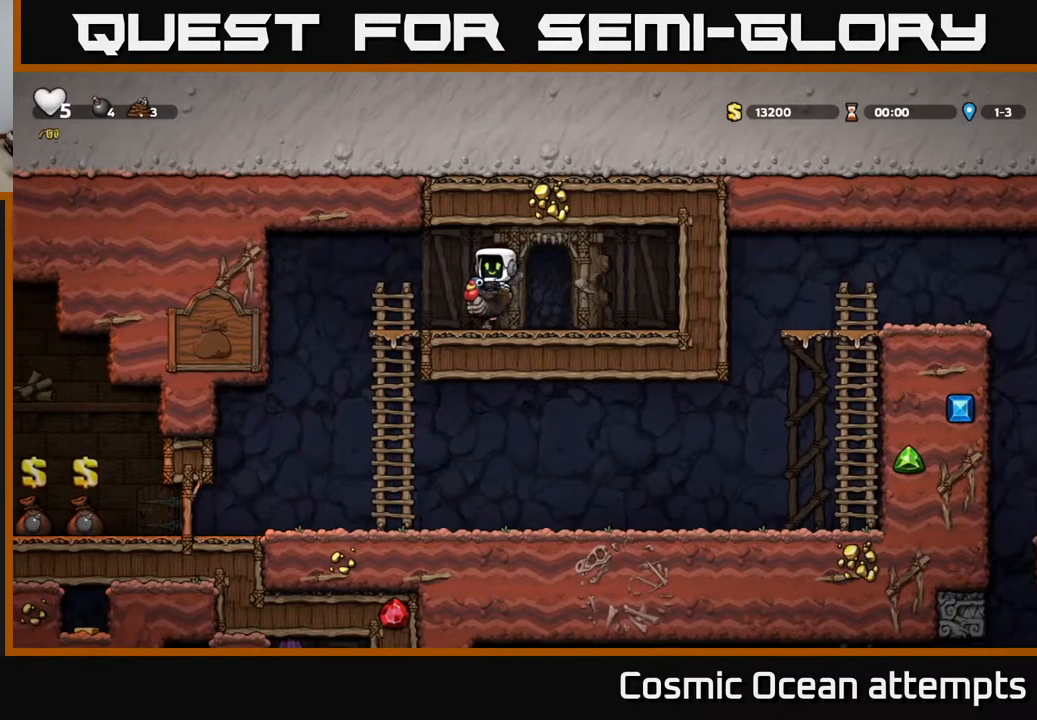
{"buttons": [], "right_stick": "center", "events": [[250, "DPAD_LEFT", "up"]]}
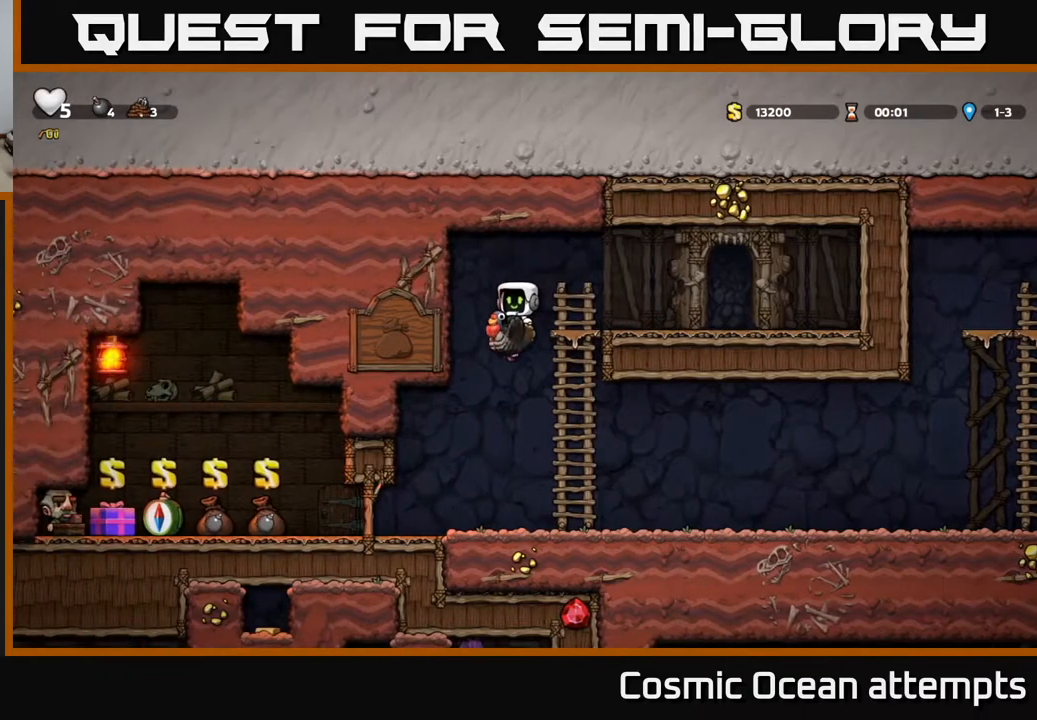
{"buttons": ["DPAD_RIGHT"], "right_stick": "center", "events": [[283, "DPAD_RIGHT", "down"]]}
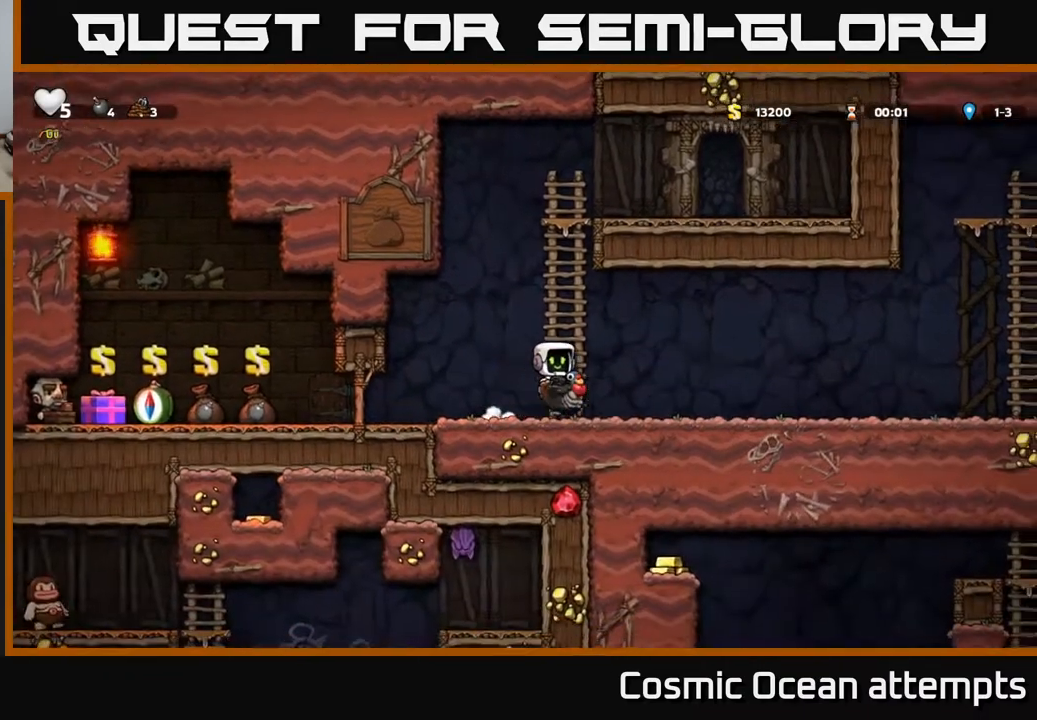
{"buttons": ["DPAD_RIGHT"], "right_stick": "center", "events": []}
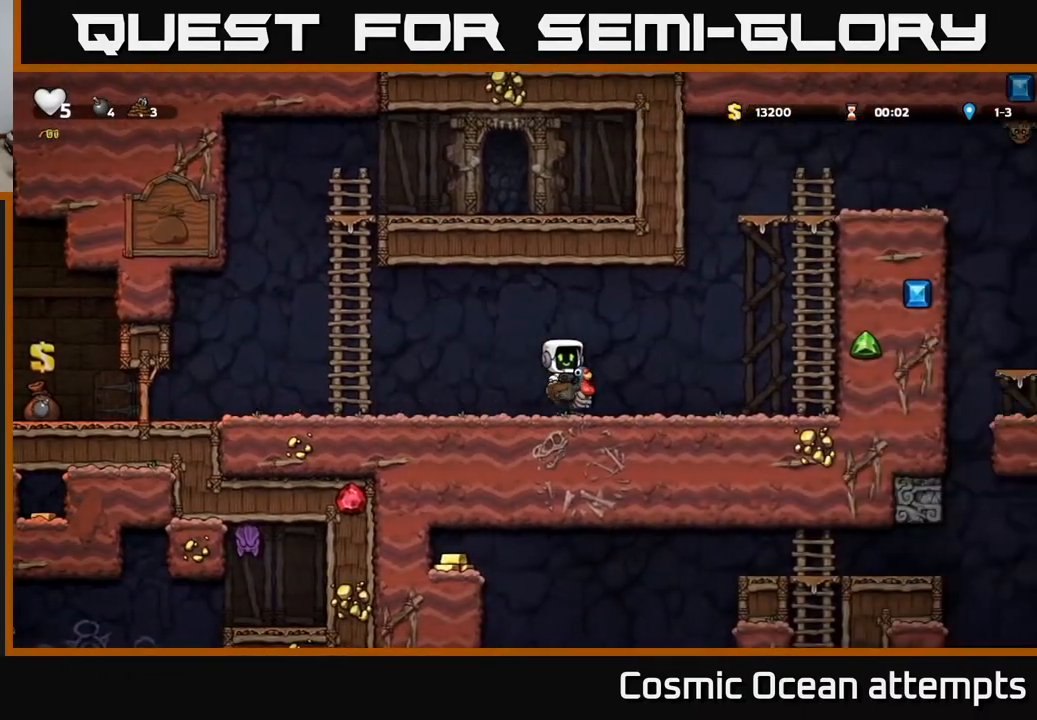
{"buttons": ["A", "DPAD_DOWN"], "right_stick": "center", "events": [[400, "DPAD_DOWN", "down"], [433, "DPAD_RIGHT", "up"], [450, "A", "down"]]}
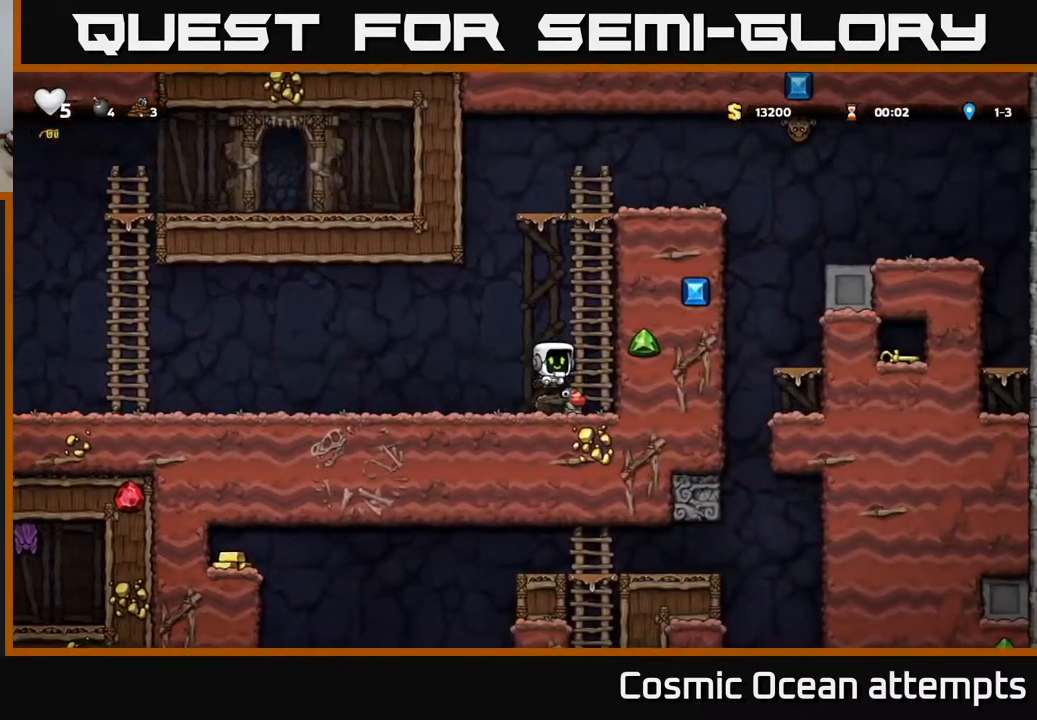
{"buttons": ["A", "DPAD_RIGHT"], "right_stick": "center", "events": [[50, "A", "up"], [67, "DPAD_DOWN", "up"], [150, "DPAD_DOWN", "down"], [283, "X", "down"], [367, "DPAD_DOWN", "up"], [367, "DPAD_RIGHT", "down"], [417, "X", "up"], [433, "A", "down"]]}
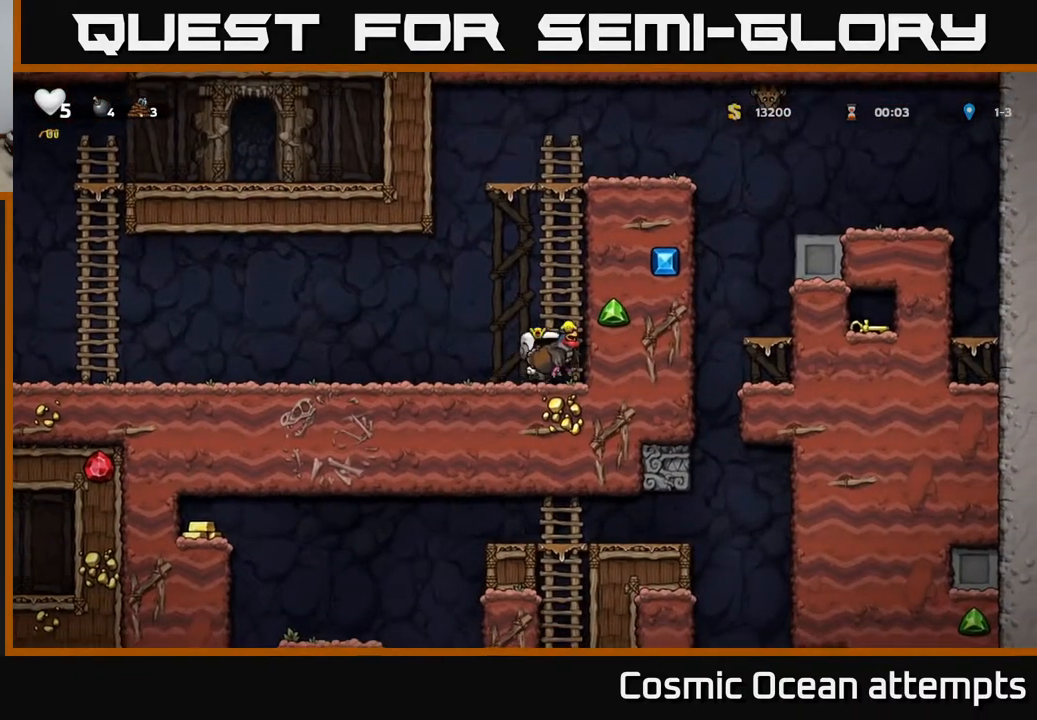
{"buttons": ["DPAD_UP"], "right_stick": "center", "events": [[33, "DPAD_RIGHT", "up"], [50, "DPAD_UP", "down"], [67, "A", "up"], [167, "A", "down"], [317, "A", "up"]]}
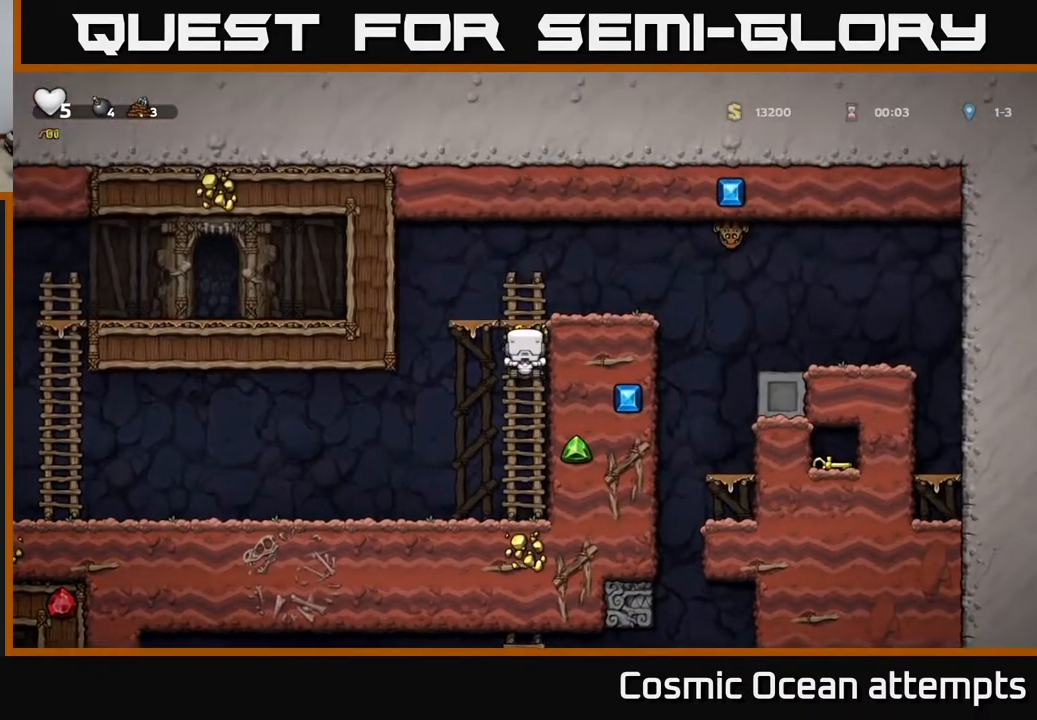
{"buttons": [], "right_stick": "center", "events": [[67, "A", "down"], [150, "DPAD_UP", "up"], [167, "DPAD_RIGHT", "down"], [200, "A", "up"], [283, "DPAD_RIGHT", "up"]]}
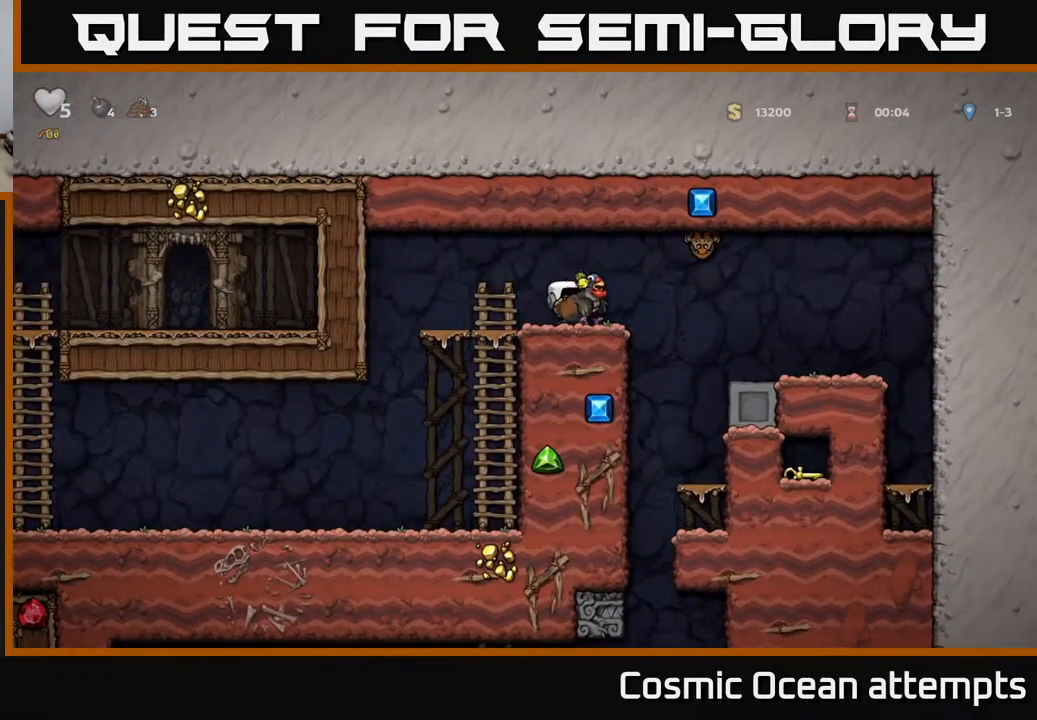
{"buttons": ["DPAD_RIGHT"], "right_stick": "center", "events": [[200, "DPAD_RIGHT", "down"]]}